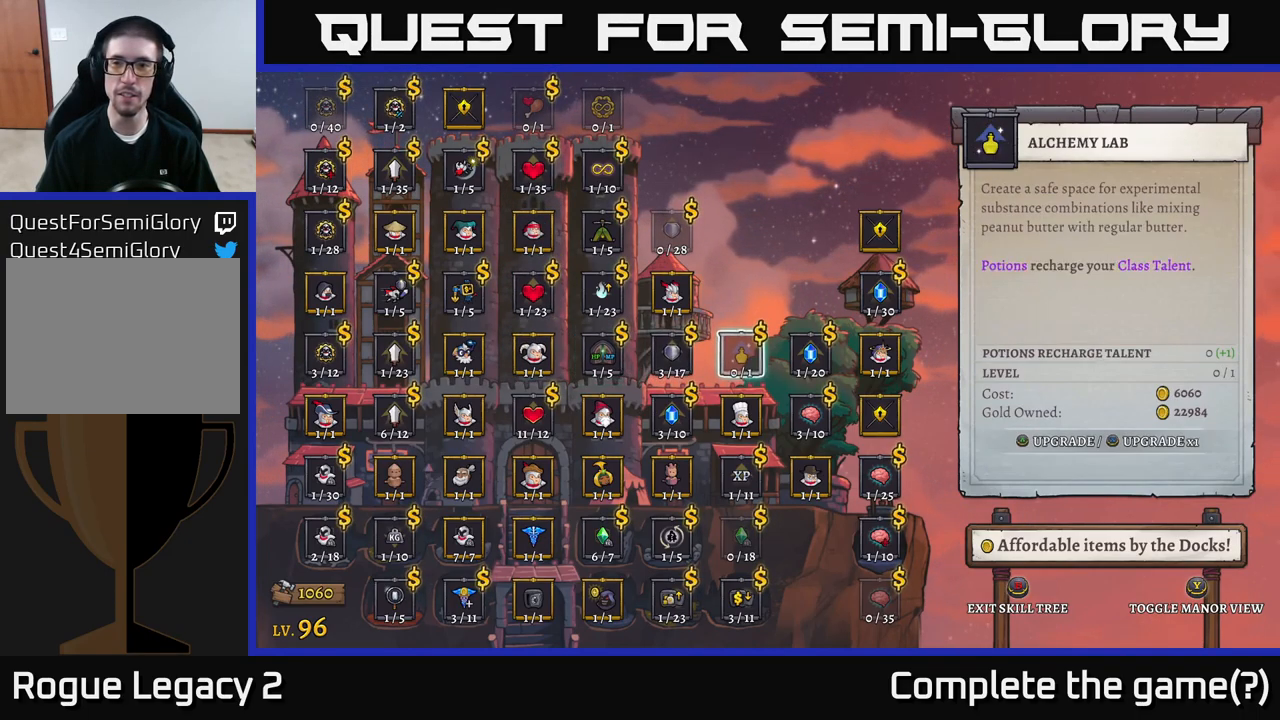
Gameplay with a controller (Xbox layout); each line is a JSON object with the inputs held at the frame after it. "events" lists button and stick changes between this image and that frame as [ms after this image, input, new state], when the widget could be followed in between.
{"buttons": [], "left_stick": "center", "right_stick": "center", "events": []}
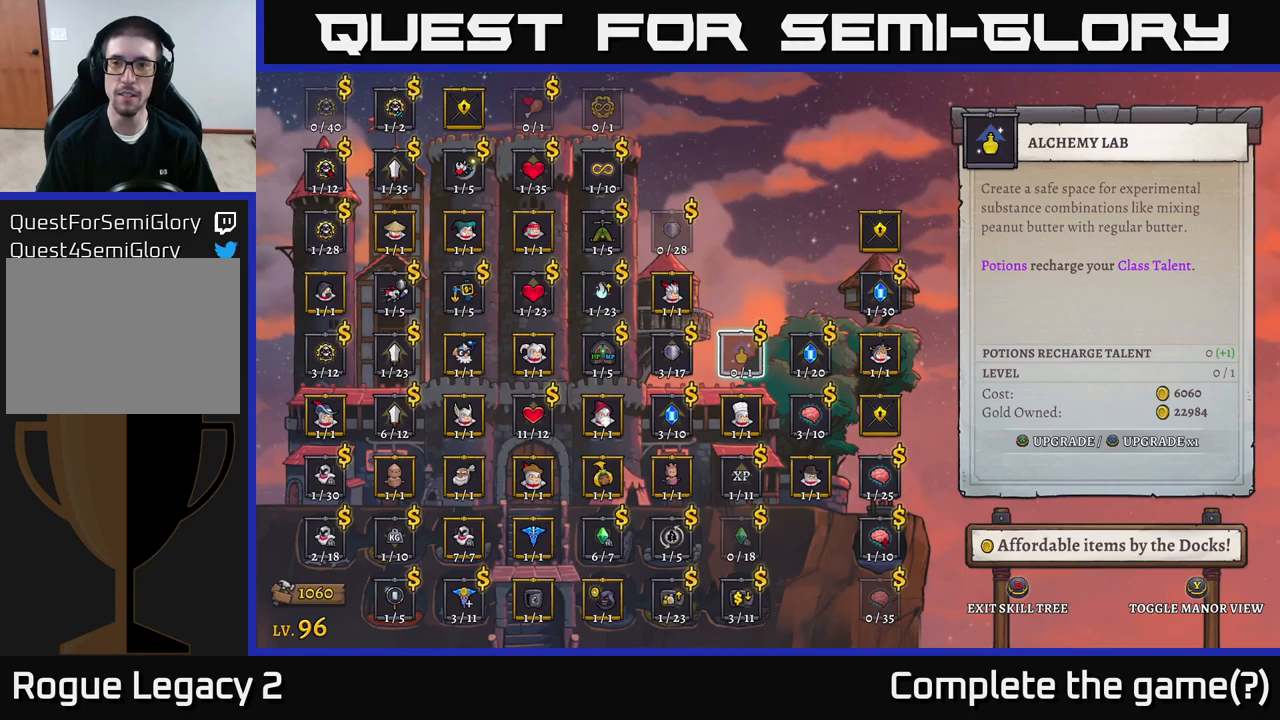
{"buttons": [], "left_stick": "center", "right_stick": "center", "events": []}
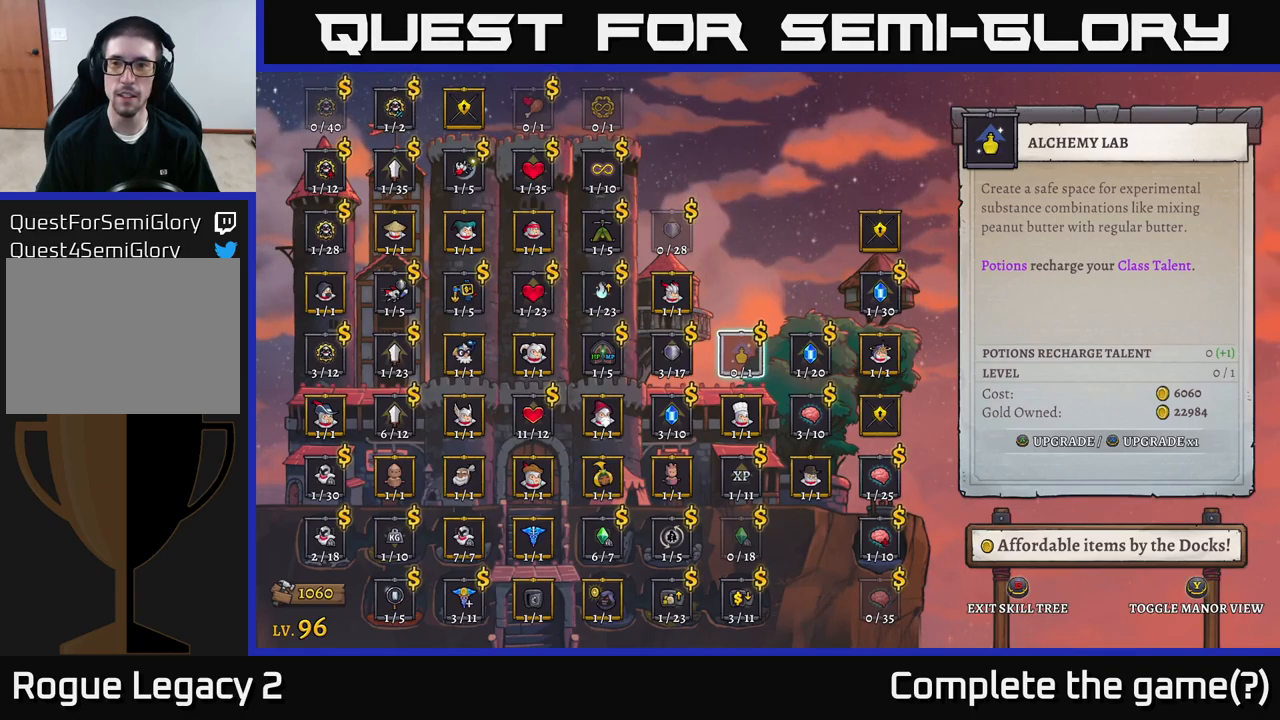
{"buttons": [], "left_stick": "center", "right_stick": "center", "events": []}
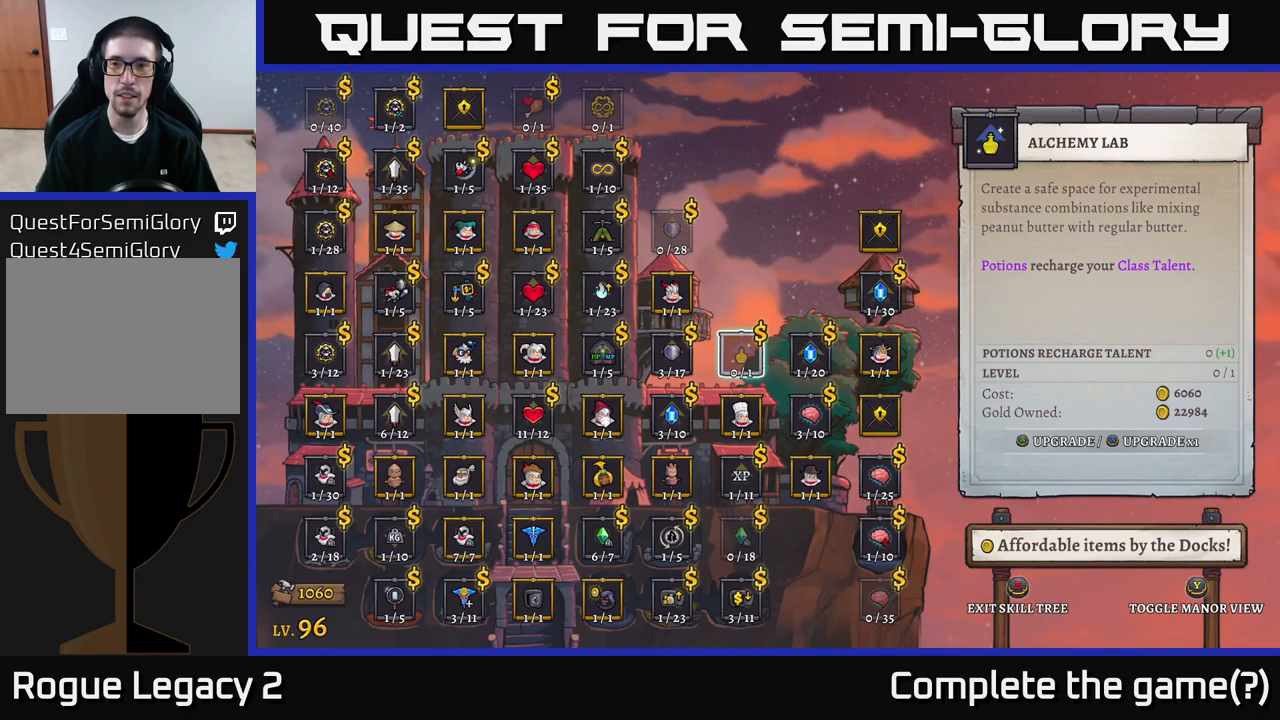
{"buttons": [], "left_stick": "center", "right_stick": "center", "events": []}
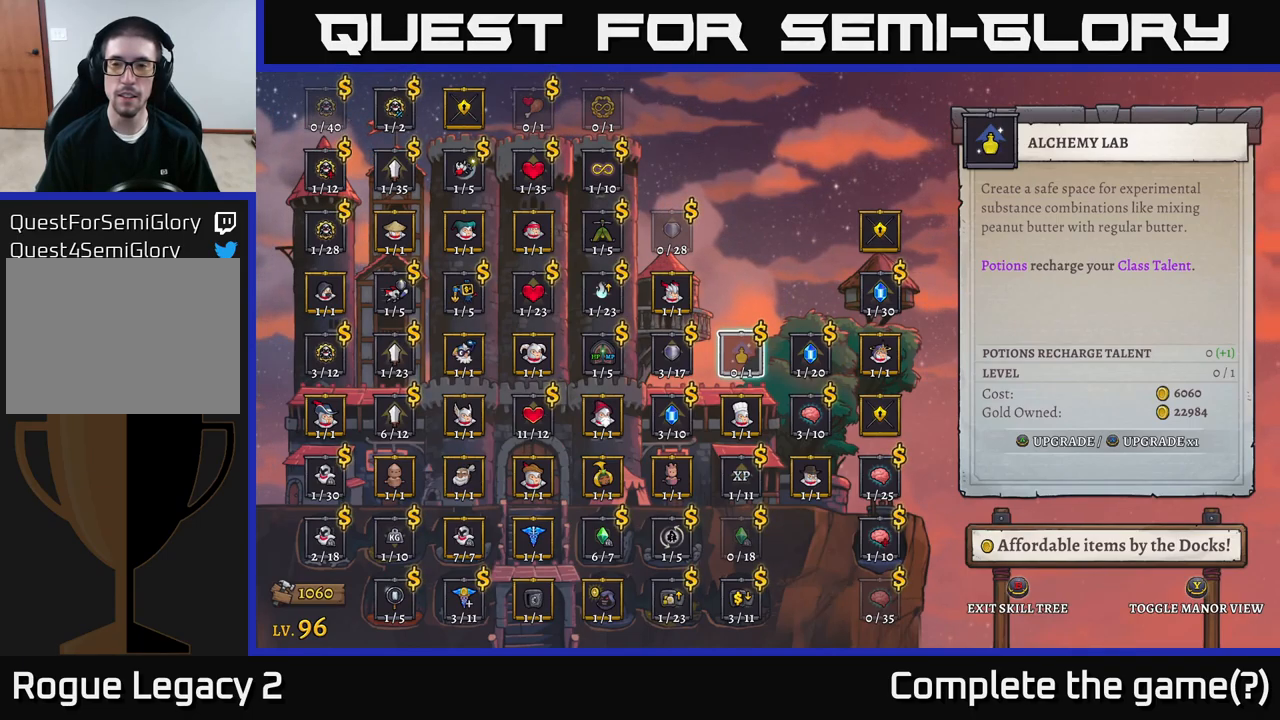
{"buttons": [], "left_stick": "center", "right_stick": "center", "events": []}
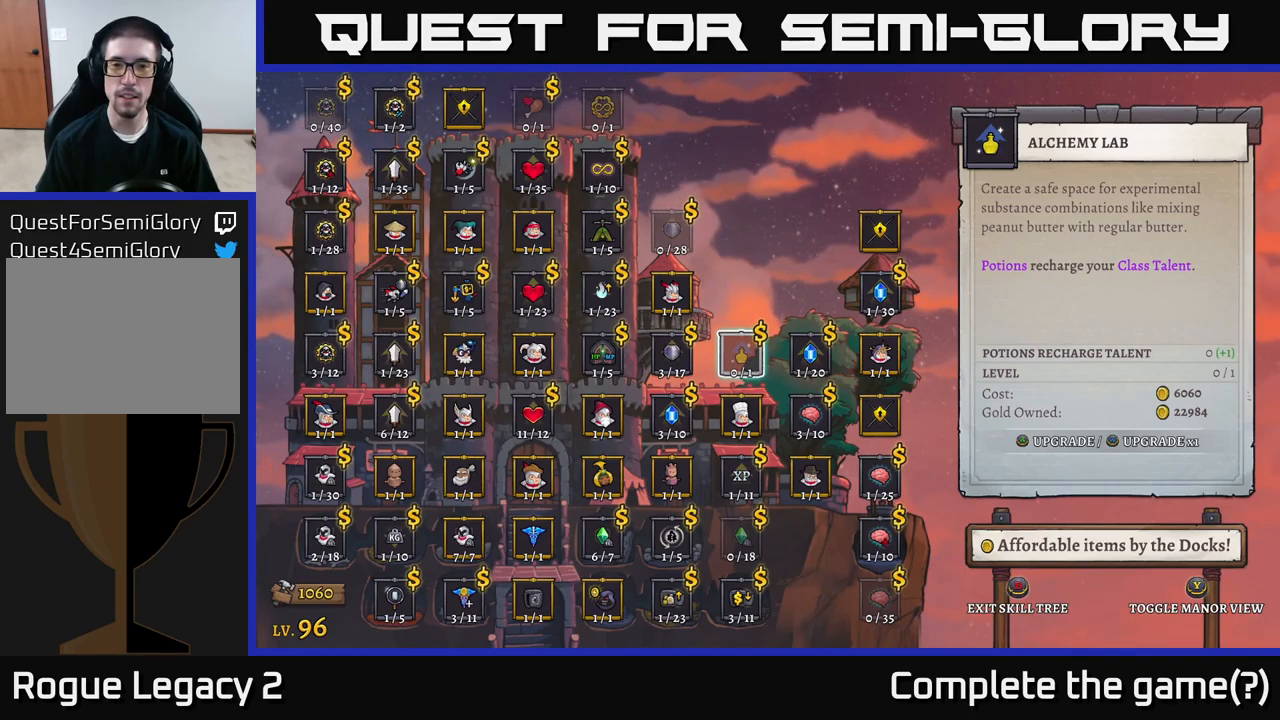
{"buttons": [], "left_stick": "center", "right_stick": "center", "events": [[400, "A", "down"], [467, "A", "up"]]}
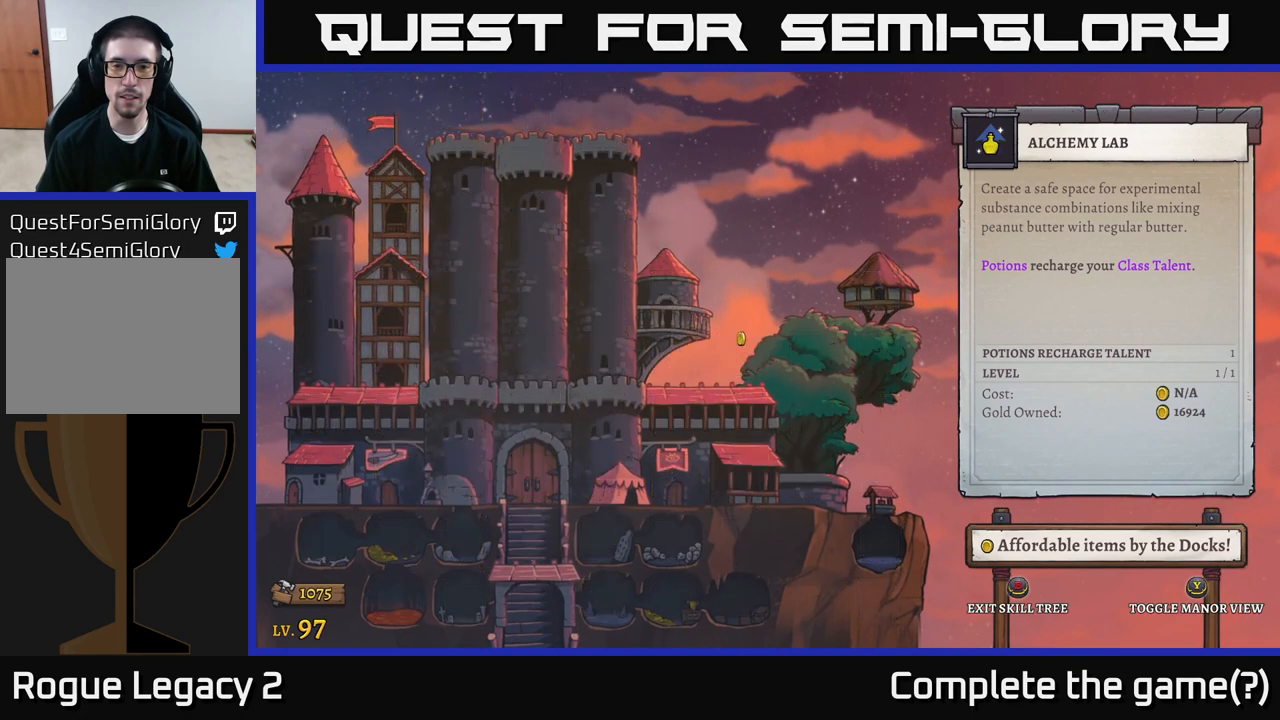
{"buttons": [], "left_stick": "center", "right_stick": "center", "events": []}
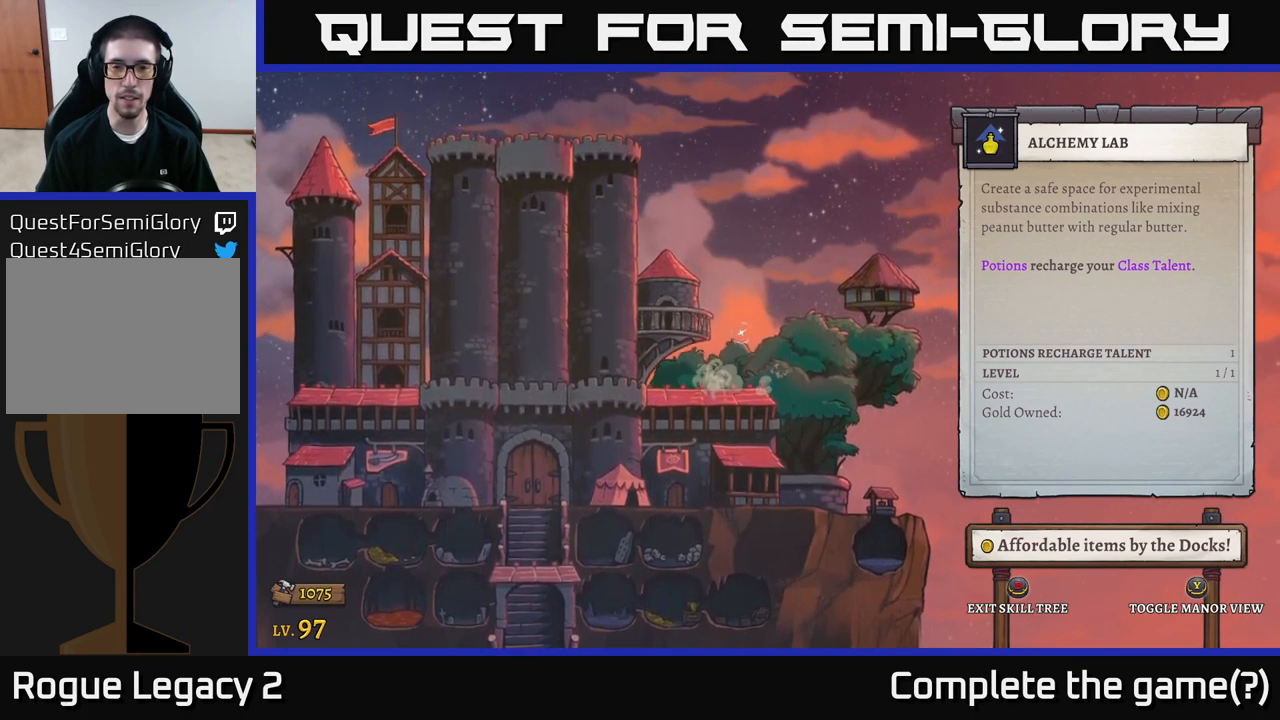
{"buttons": [], "left_stick": "center", "right_stick": "center", "events": []}
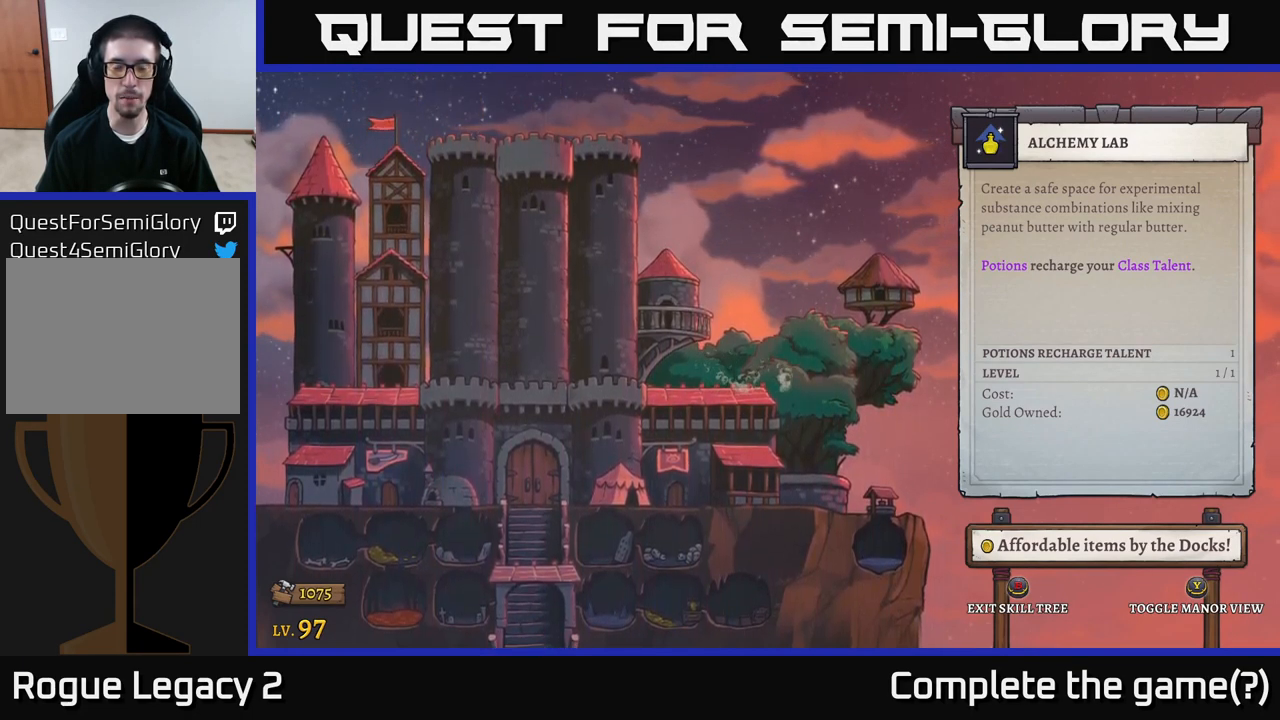
{"buttons": [], "left_stick": "center", "right_stick": "center", "events": []}
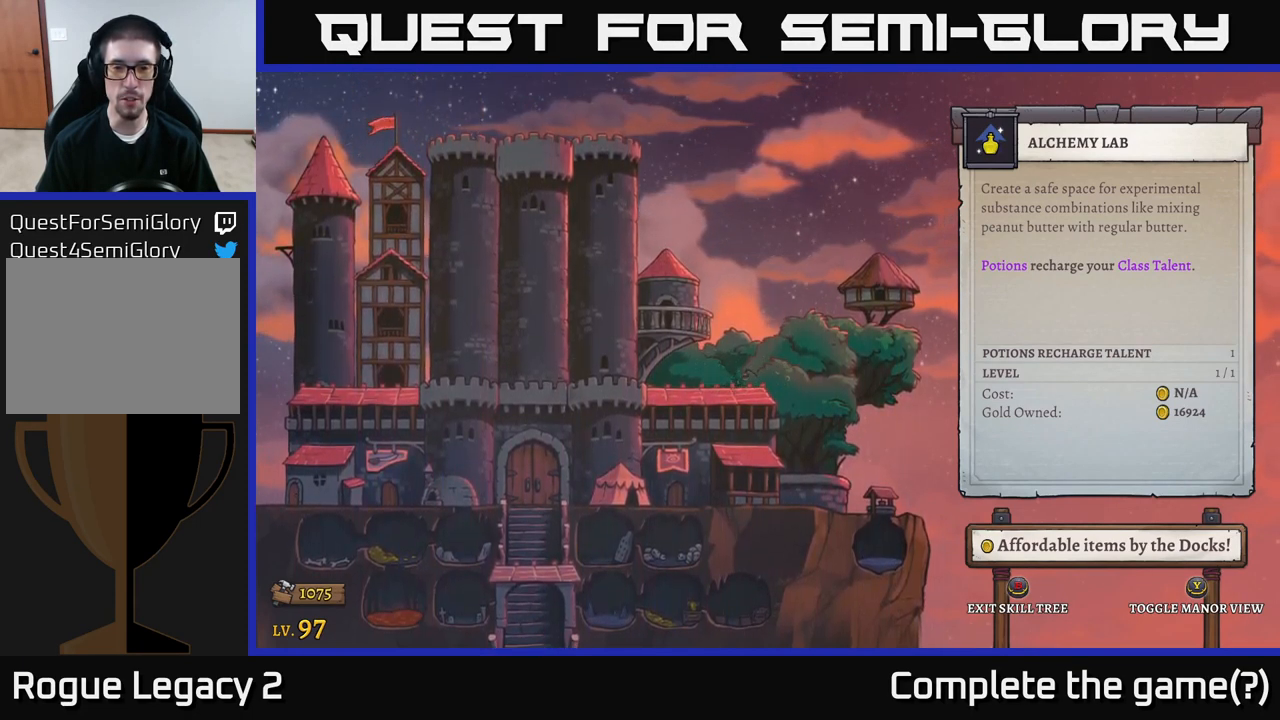
{"buttons": [], "left_stick": "center", "right_stick": "center", "events": []}
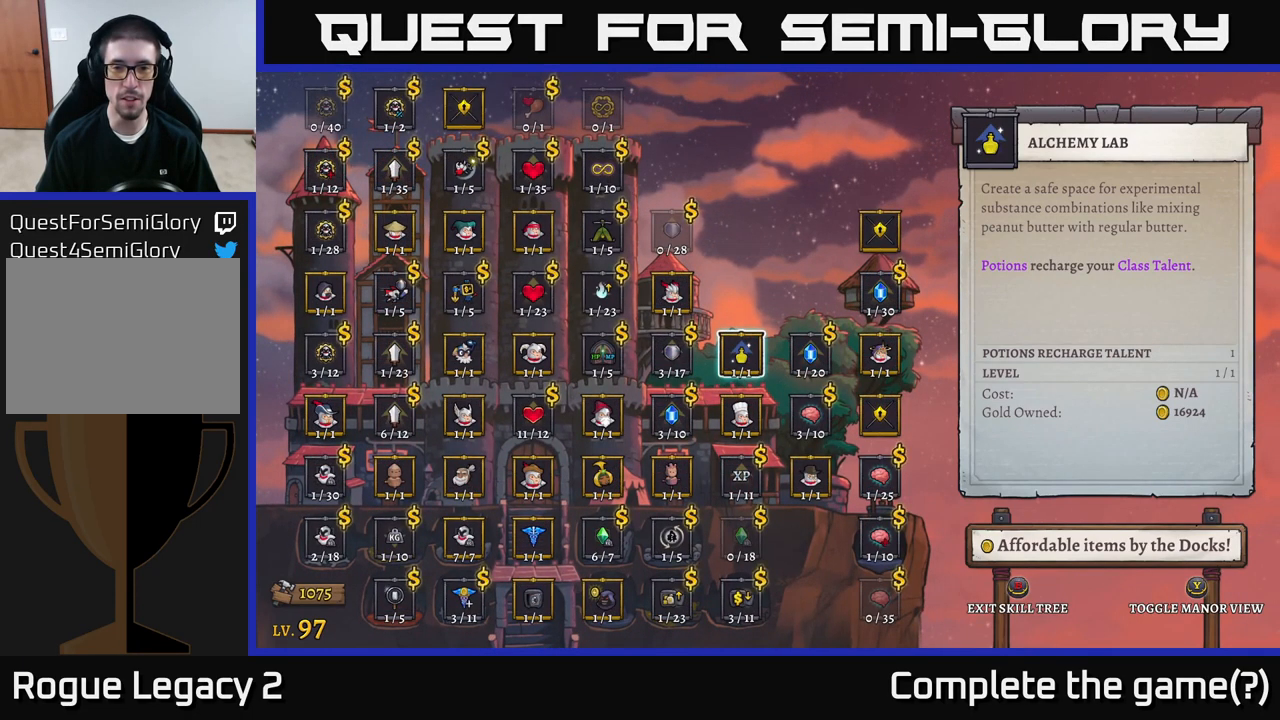
{"buttons": [], "left_stick": "right", "right_stick": "center", "events": [[417, "left_stick", "right"]]}
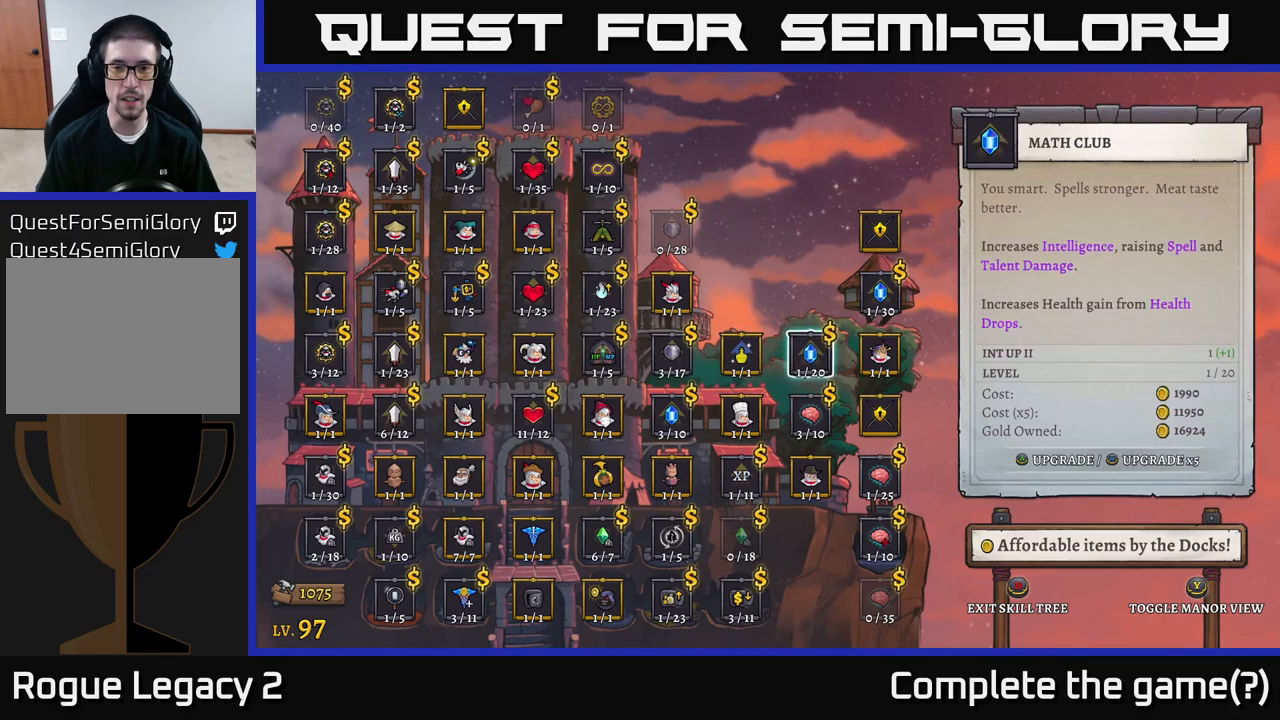
{"buttons": [], "left_stick": "center", "right_stick": "center", "events": [[66, "left_stick", "center"], [266, "left_stick", "up"], [416, "left_stick", "center"]]}
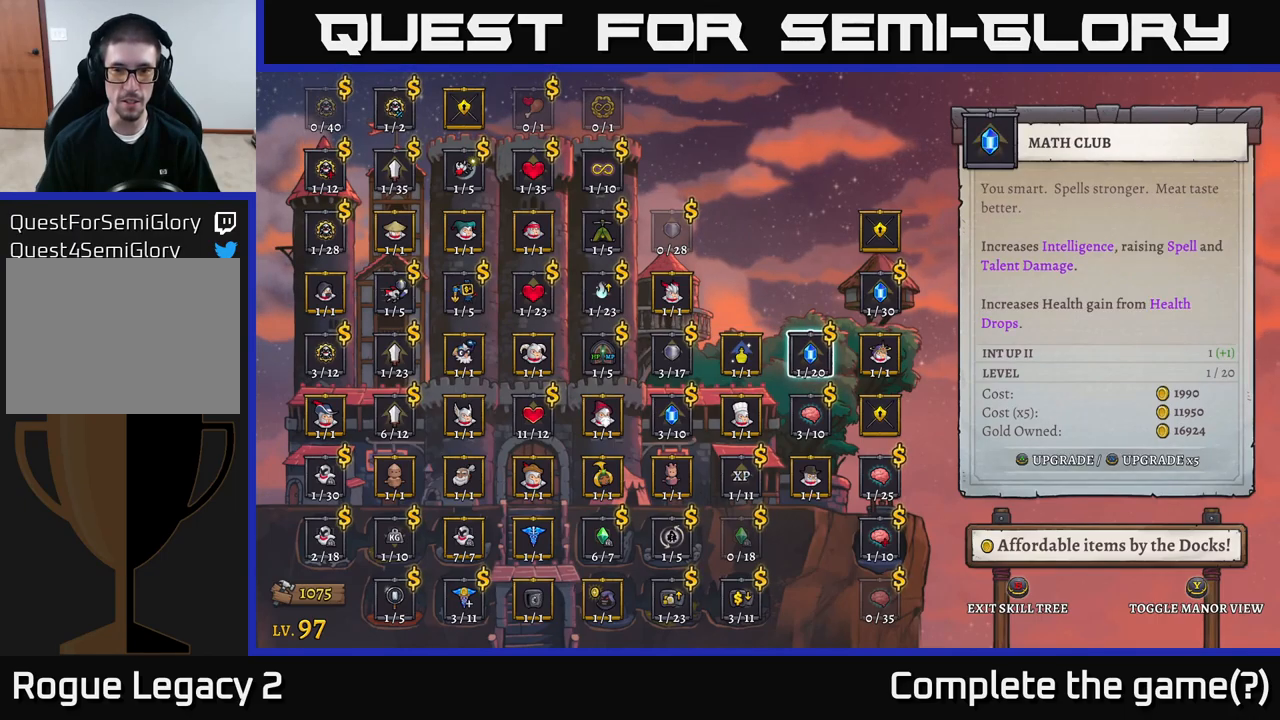
{"buttons": [], "left_stick": "center", "right_stick": "center", "events": [[166, "left_stick", "left"], [300, "left_stick", "center"]]}
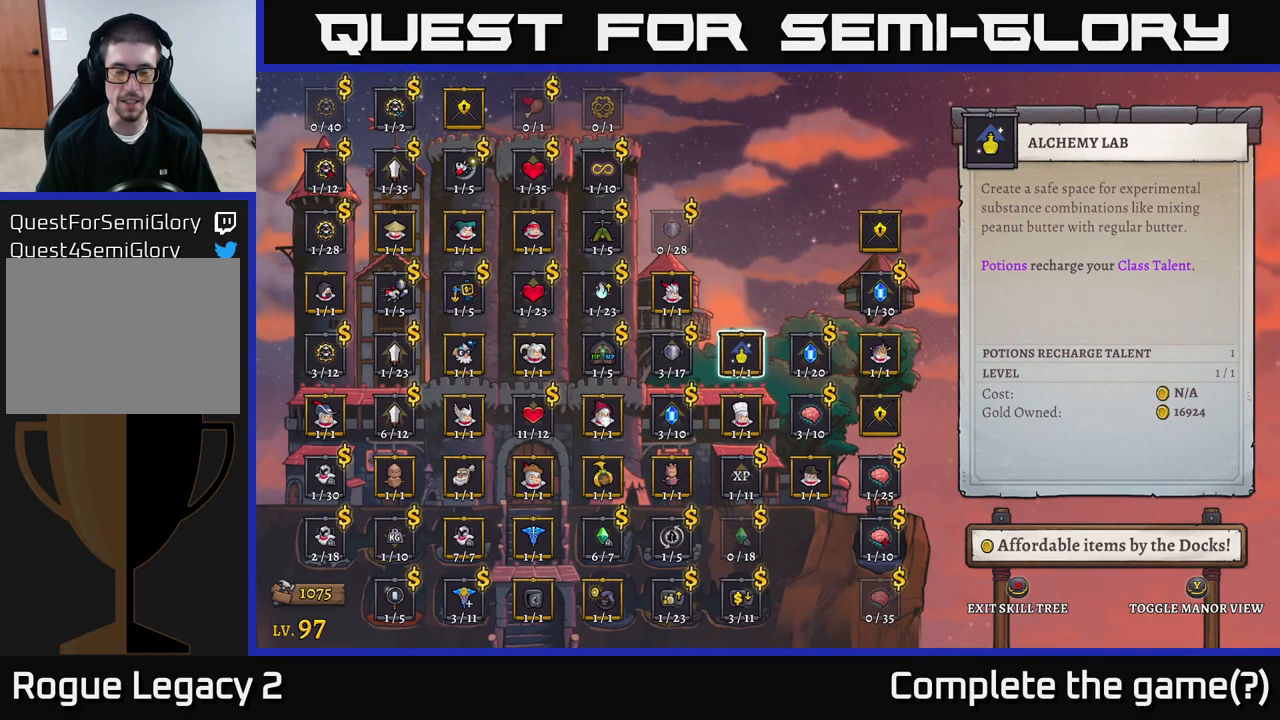
{"buttons": [], "left_stick": "center", "right_stick": "center", "events": [[83, "left_stick", "left"], [216, "left_stick", "center"], [300, "left_stick", "up"], [433, "left_stick", "center"]]}
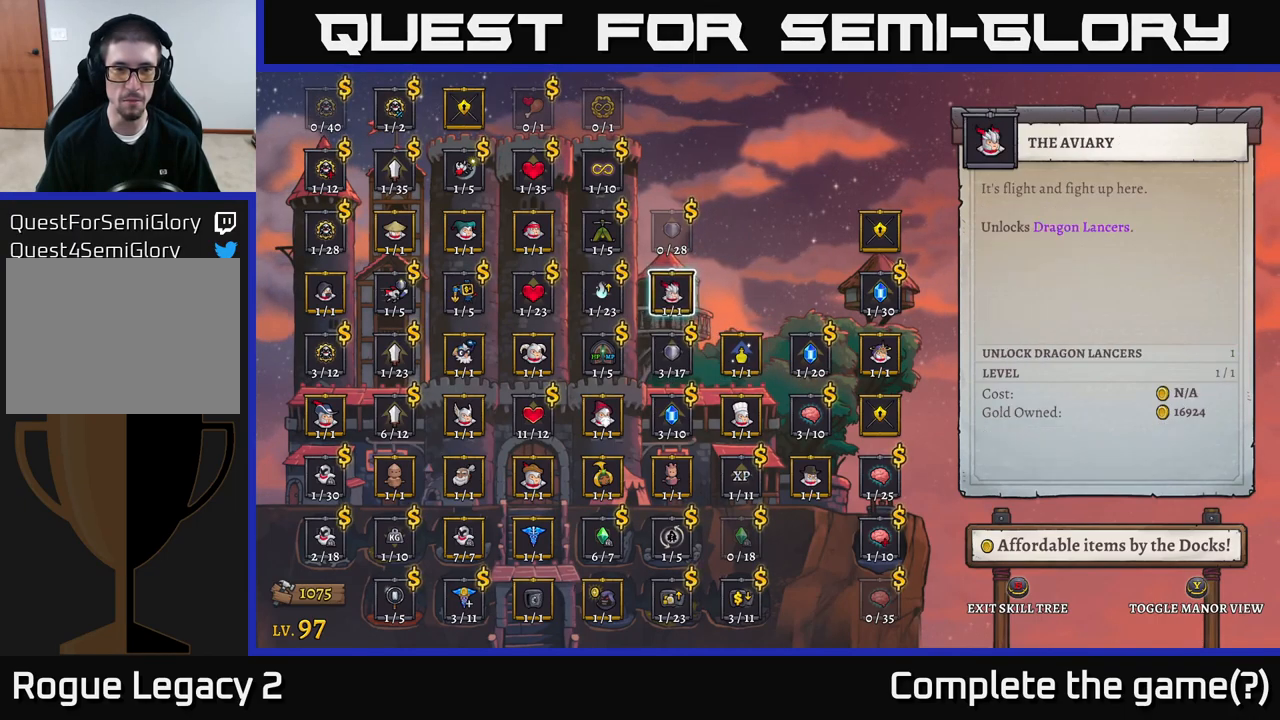
{"buttons": [], "left_stick": "center", "right_stick": "center", "events": [[33, "left_stick", "up"], [133, "left_stick", "center"]]}
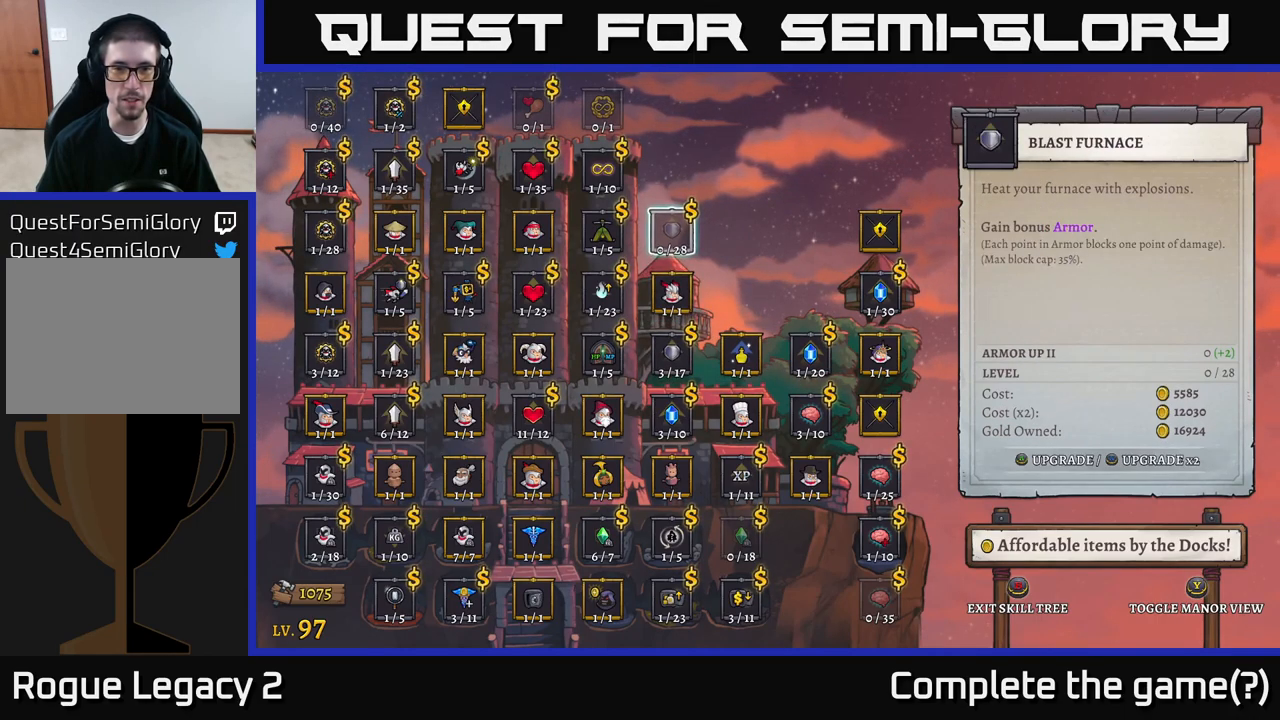
{"buttons": [], "left_stick": "center", "right_stick": "center", "events": [[250, "A", "down"], [300, "A", "up"]]}
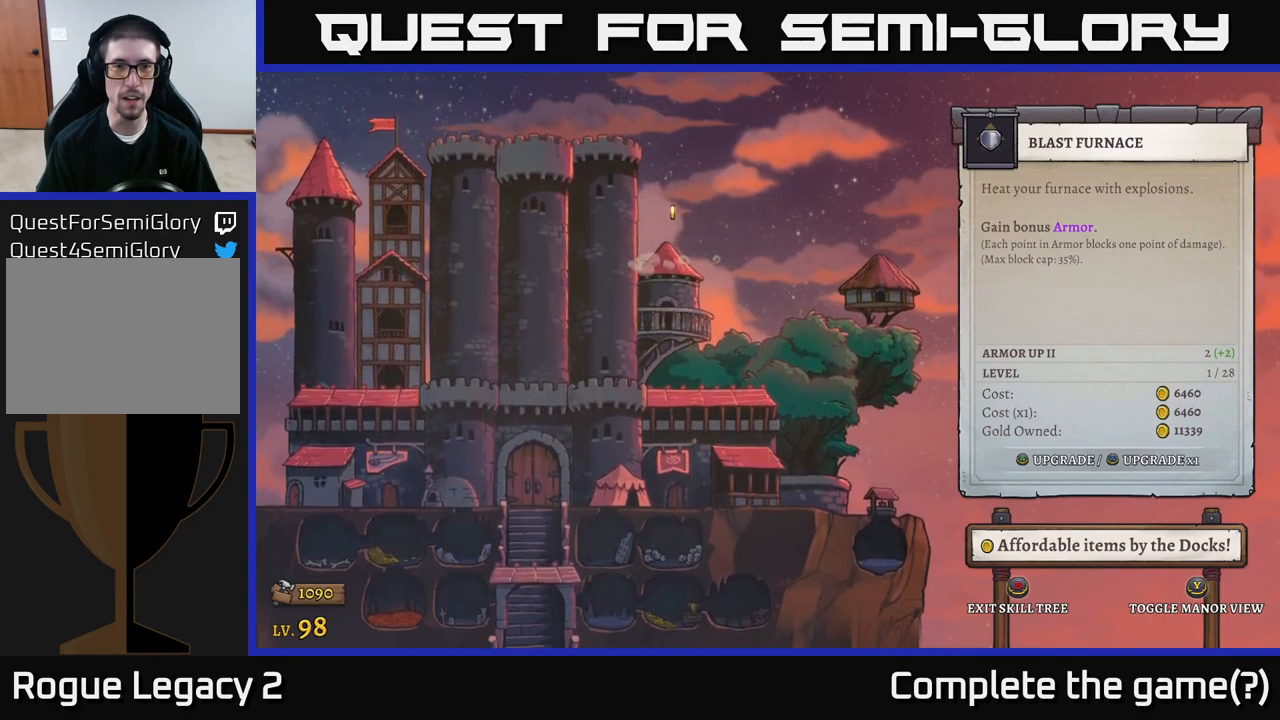
{"buttons": [], "left_stick": "center", "right_stick": "center", "events": []}
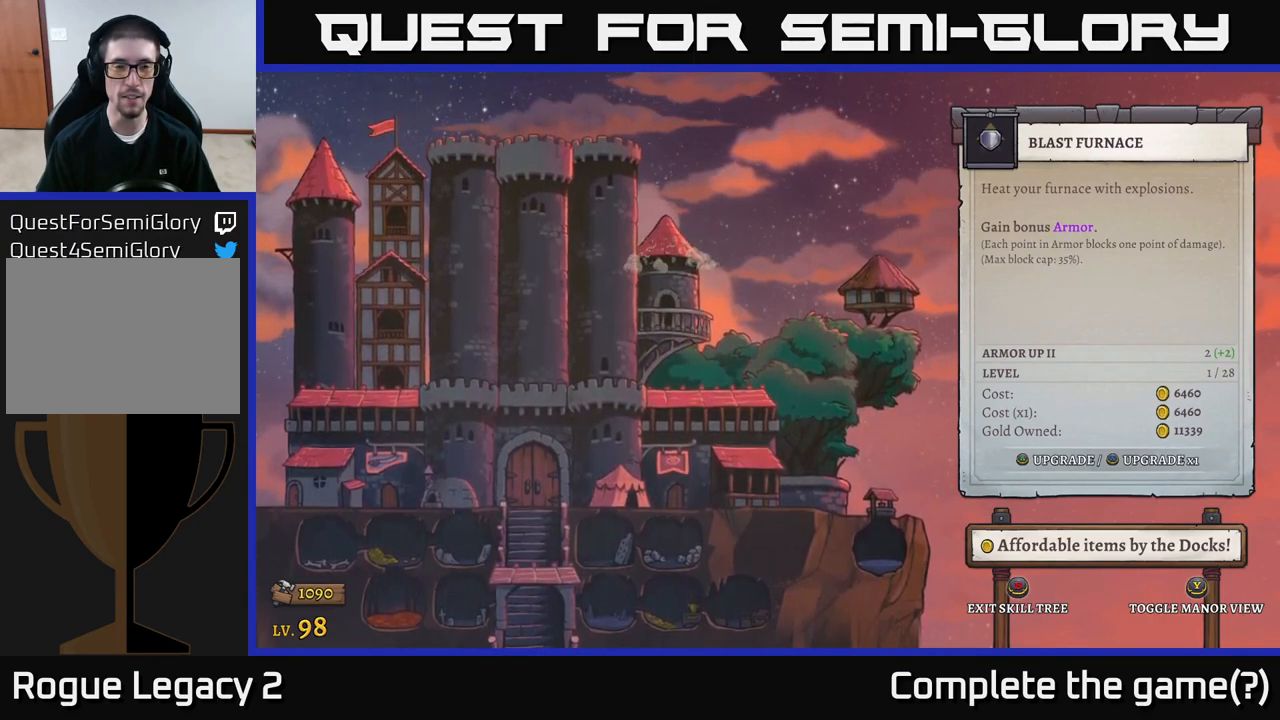
{"buttons": [], "left_stick": "center", "right_stick": "center", "events": []}
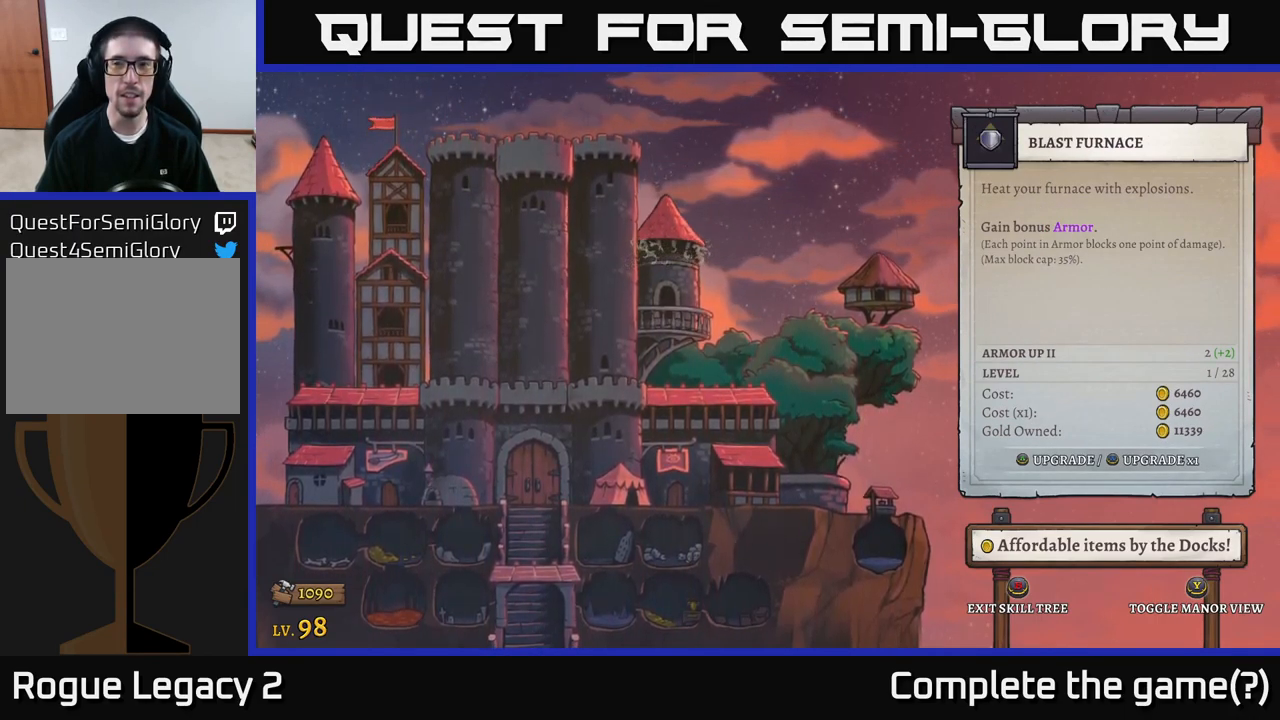
{"buttons": [], "left_stick": "center", "right_stick": "center", "events": []}
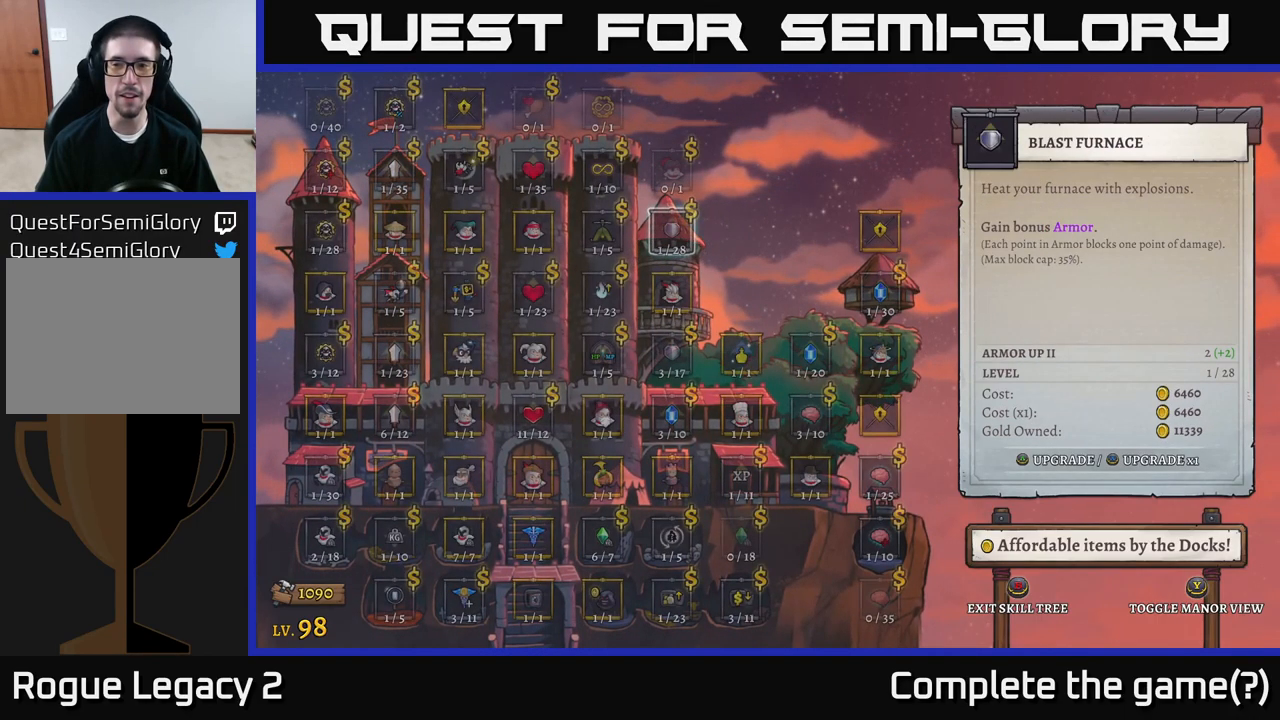
{"buttons": [], "left_stick": "center", "right_stick": "center", "events": []}
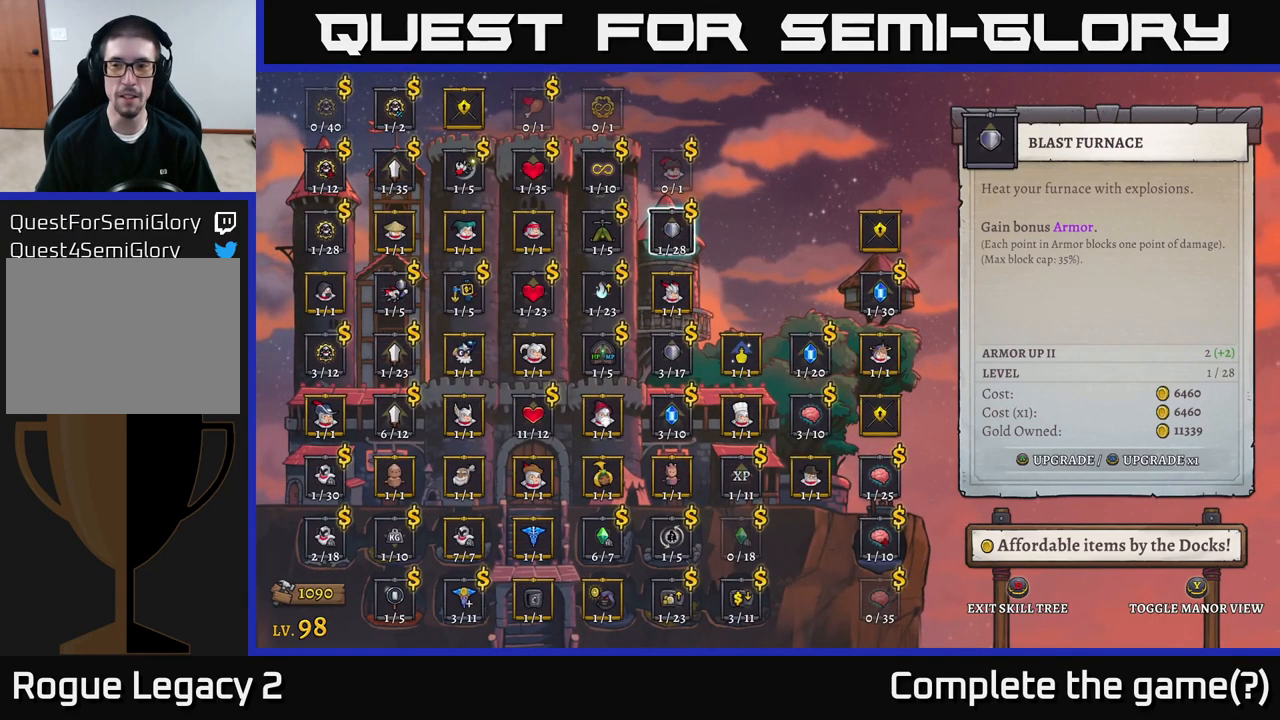
{"buttons": [], "left_stick": "center", "right_stick": "center", "events": []}
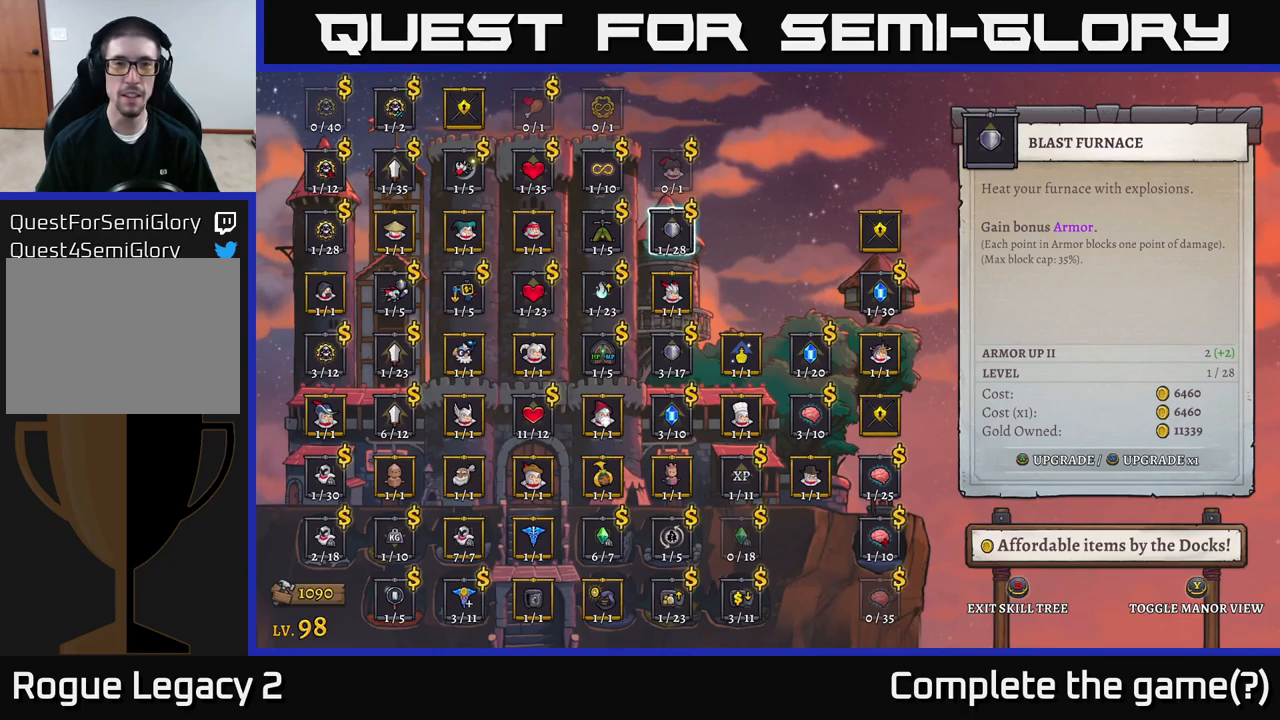
{"buttons": [], "left_stick": "center", "right_stick": "center", "events": [[233, "left_stick", "up"], [383, "left_stick", "center"]]}
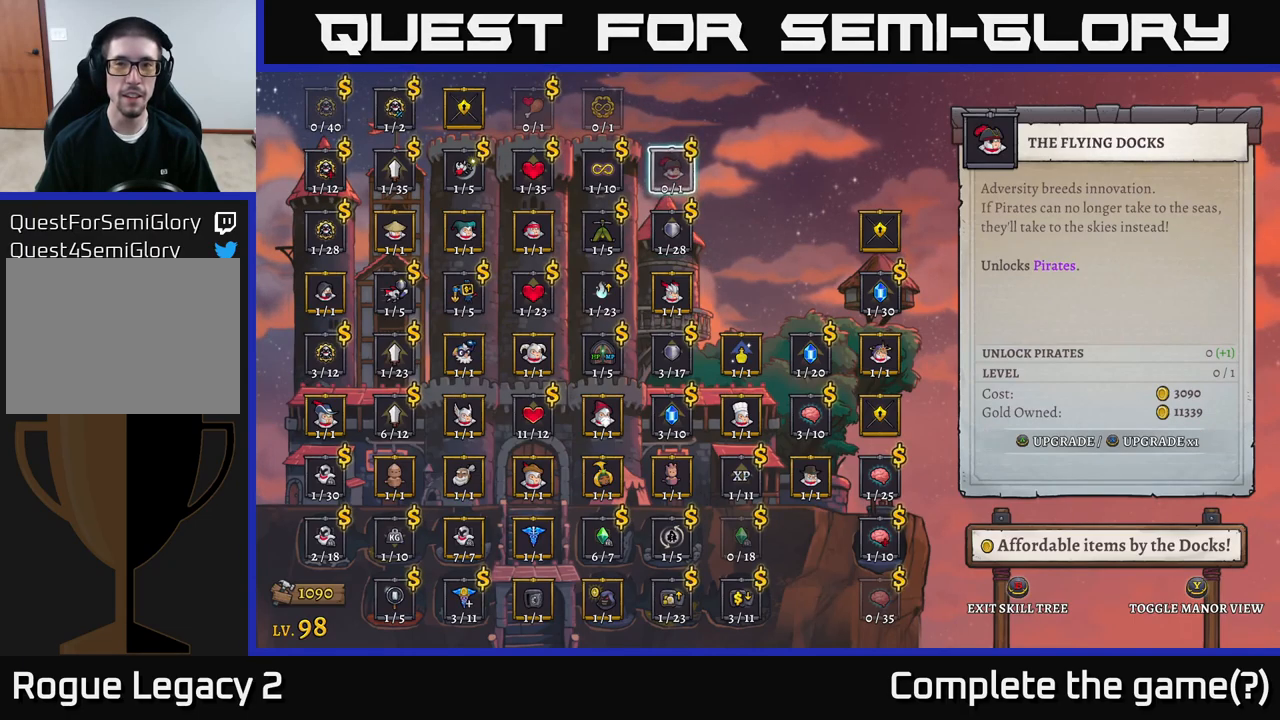
{"buttons": [], "left_stick": "center", "right_stick": "center", "events": []}
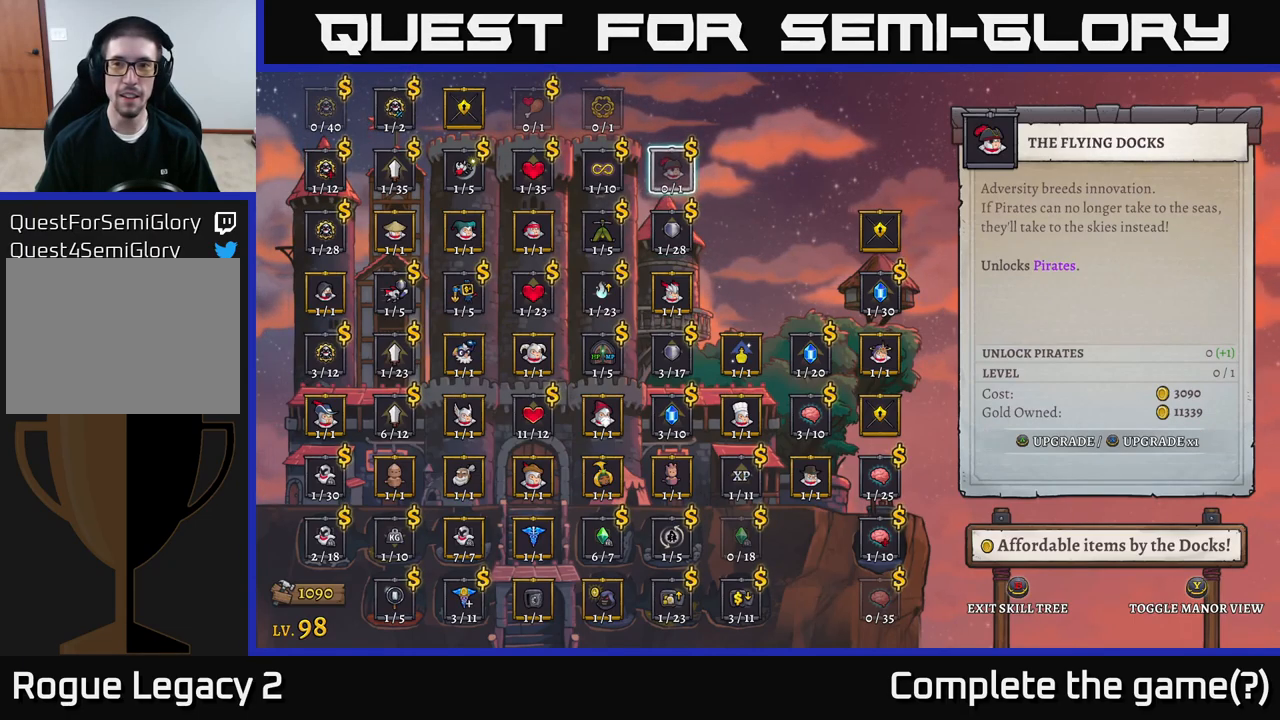
{"buttons": [], "left_stick": "center", "right_stick": "center", "events": []}
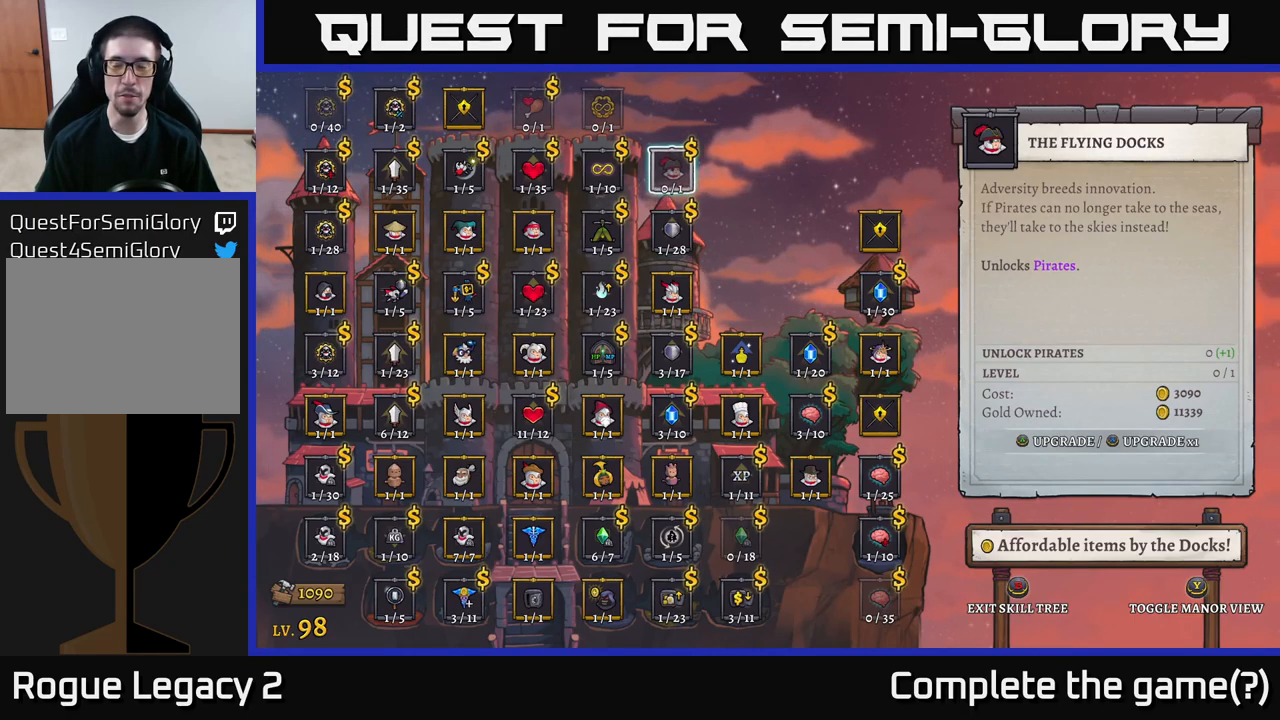
{"buttons": [], "left_stick": "center", "right_stick": "center", "events": []}
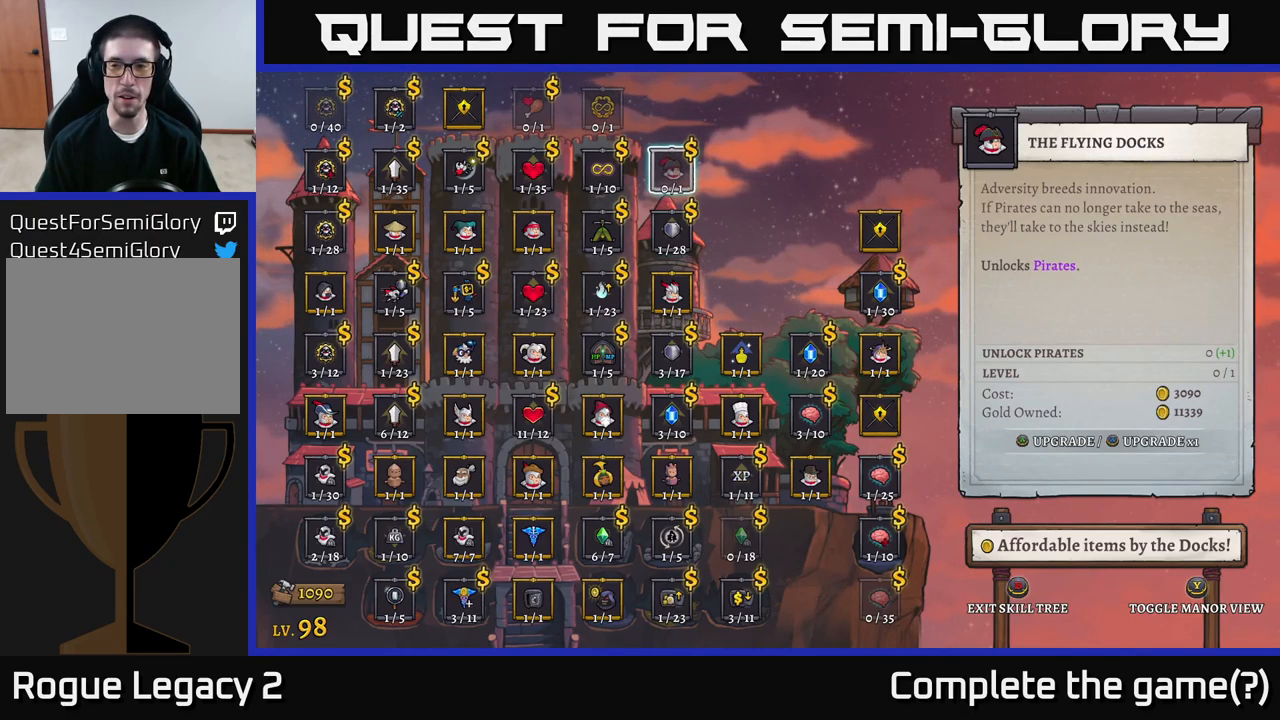
{"buttons": [], "left_stick": "center", "right_stick": "center", "events": []}
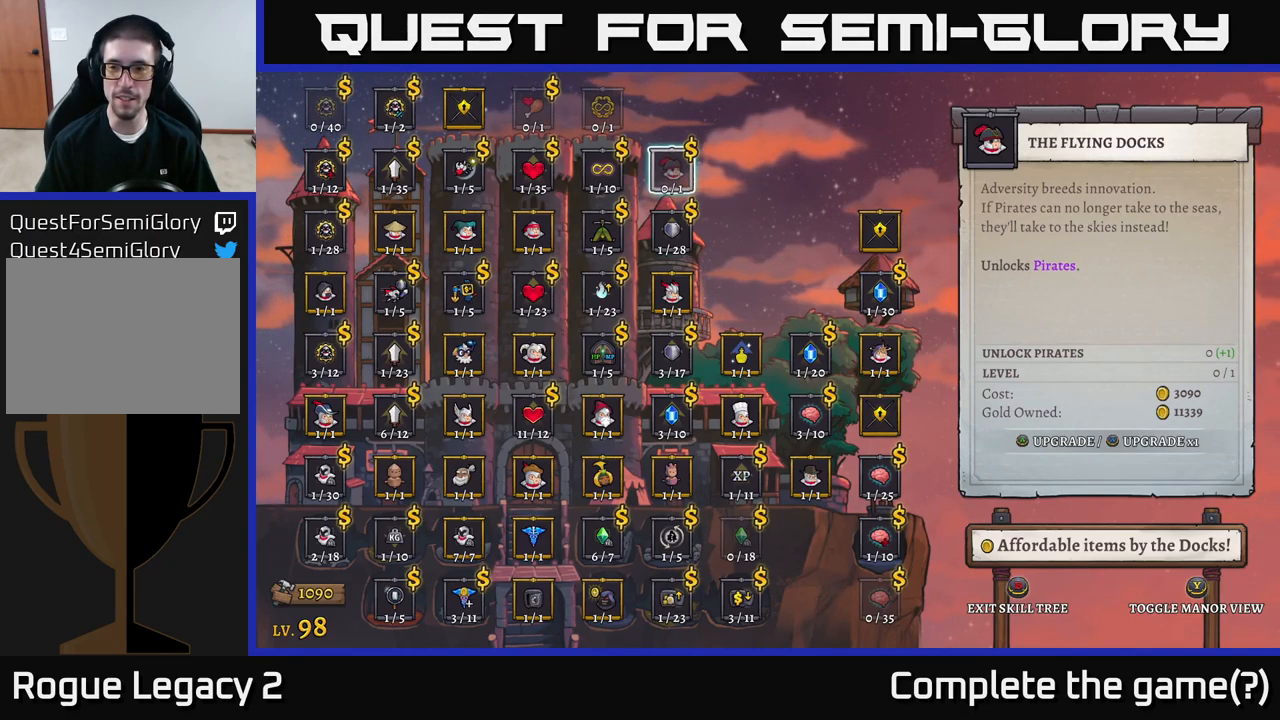
{"buttons": [], "left_stick": "center", "right_stick": "center", "events": []}
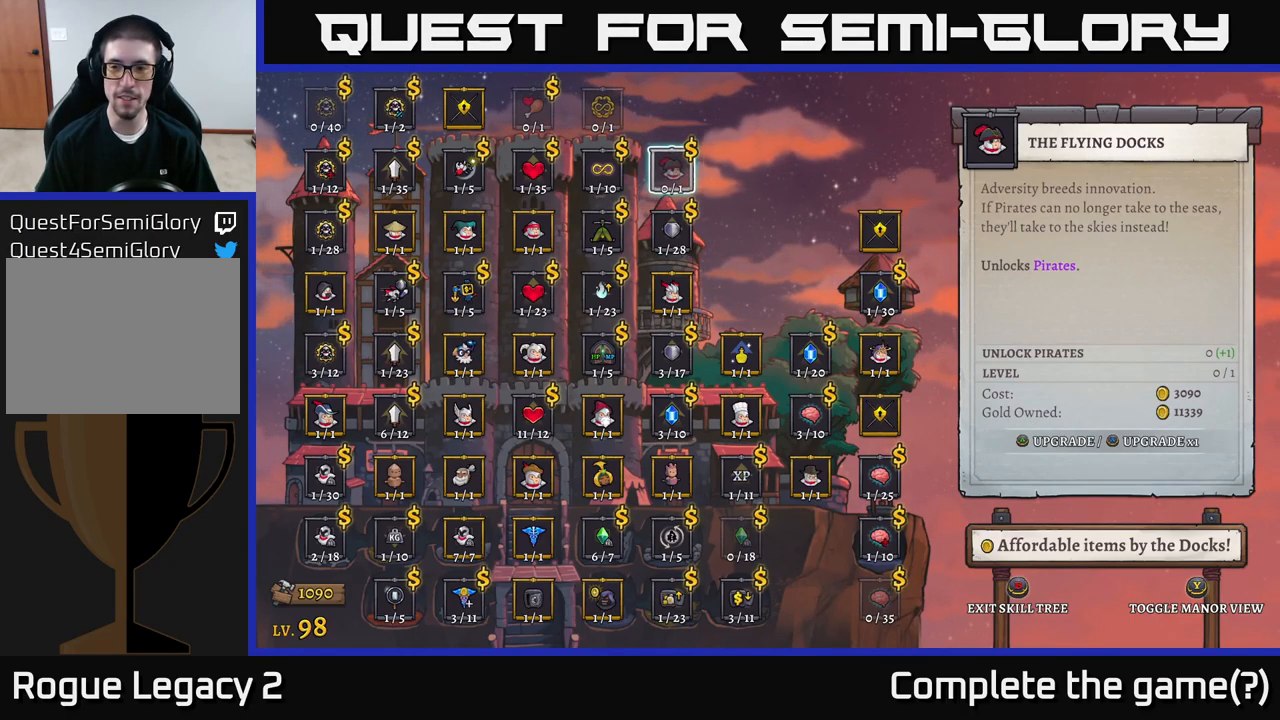
{"buttons": [], "left_stick": "left", "right_stick": "center", "events": [[383, "left_stick", "left"]]}
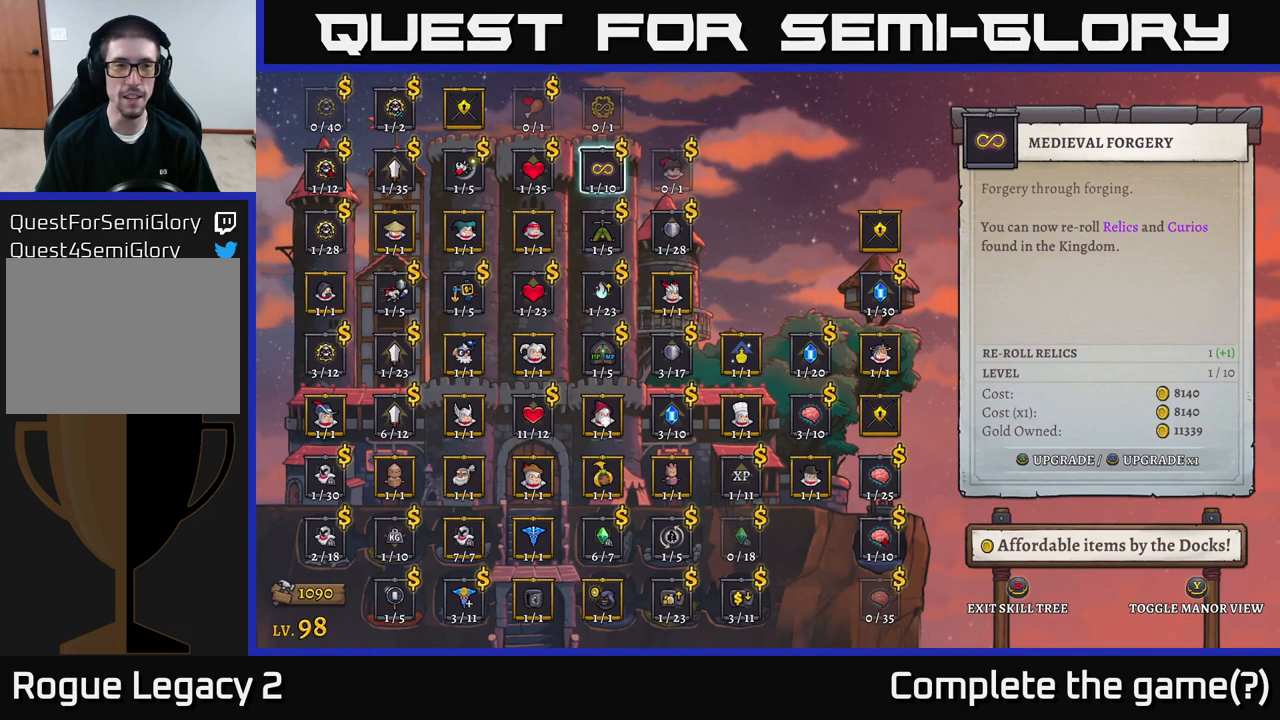
{"buttons": [], "left_stick": "center", "right_stick": "center", "events": [[67, "left_stick", "center"], [133, "left_stick", "left"], [283, "left_stick", "center"], [333, "left_stick", "left"], [483, "left_stick", "center"]]}
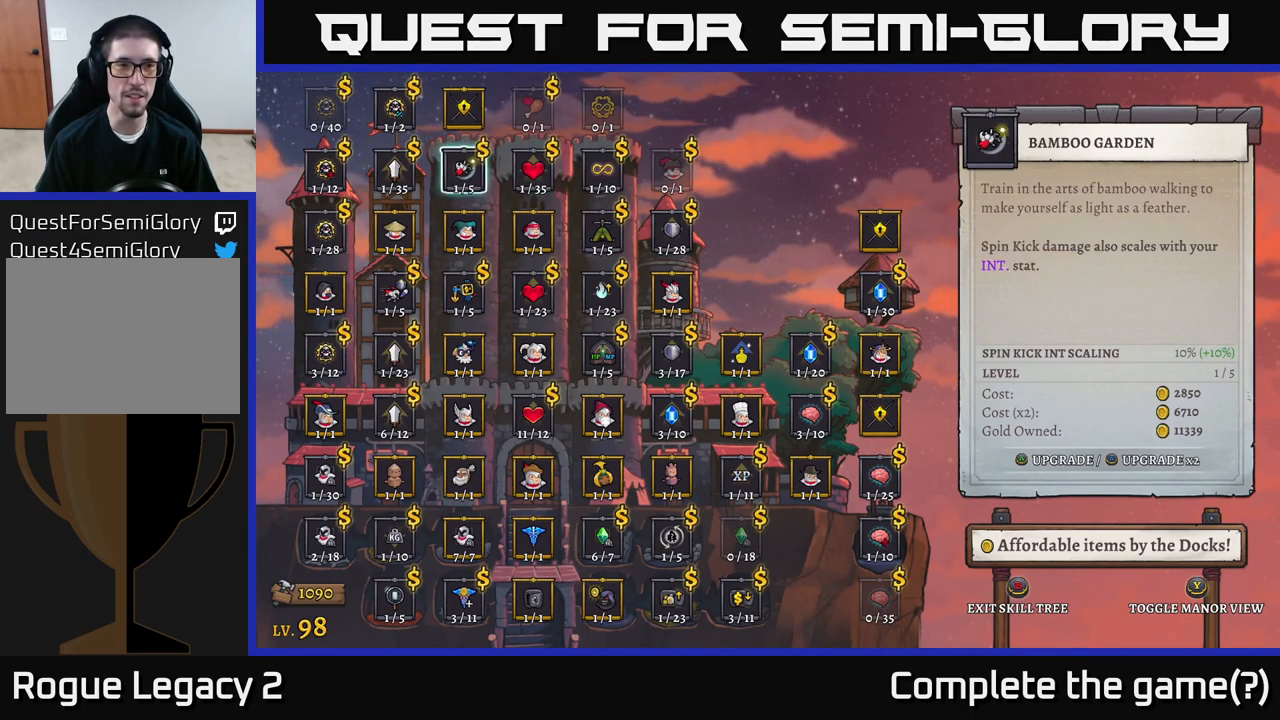
{"buttons": [], "left_stick": "center", "right_stick": "center", "events": [[83, "left_stick", "up"], [217, "left_stick", "center"], [300, "left_stick", "right"], [467, "left_stick", "center"]]}